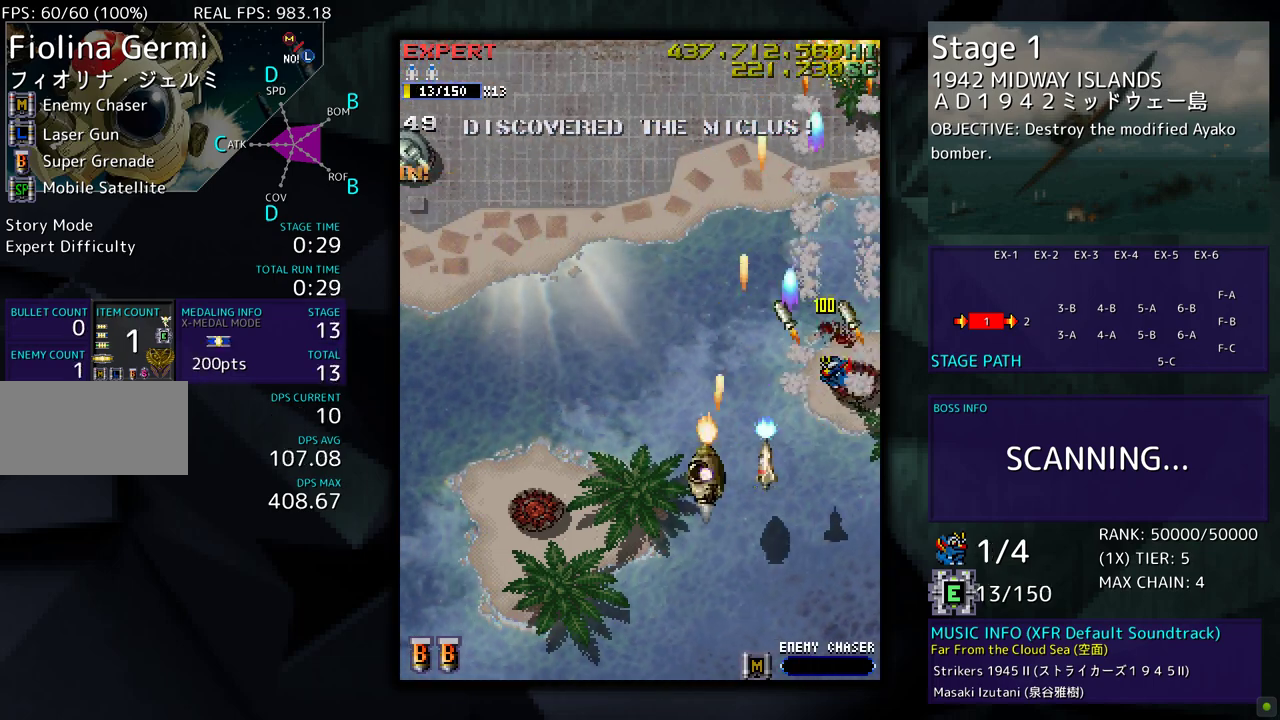
Gameplay with a controller; each line is a JSON object with the inputs held at the frame after it. "events" lists button and stick changes between this image and that frame as [ms after this image, input, new state], when the widget could be followed in between. Not read: L3 R3 other_buttons.
{"buttons": ["DPAD_LEFT"], "events": []}
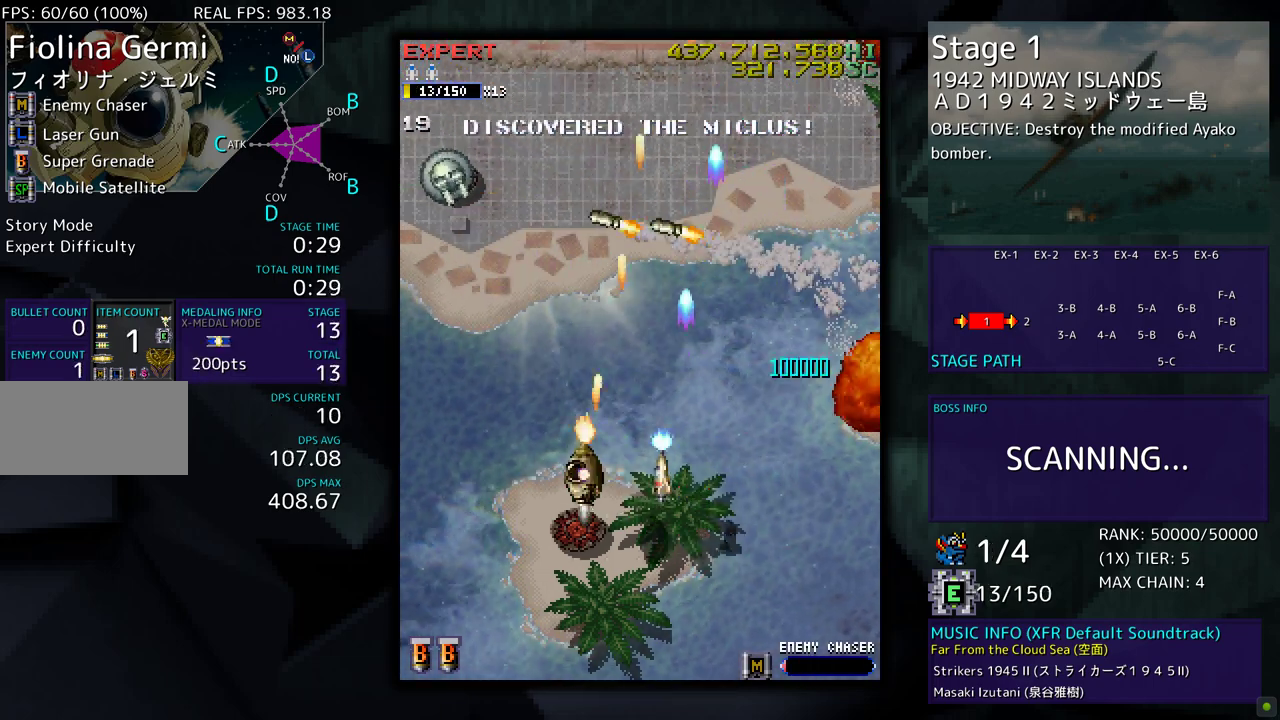
{"buttons": ["DPAD_UP", "DPAD_LEFT"], "events": [[133, "DPAD_UP", "down"]]}
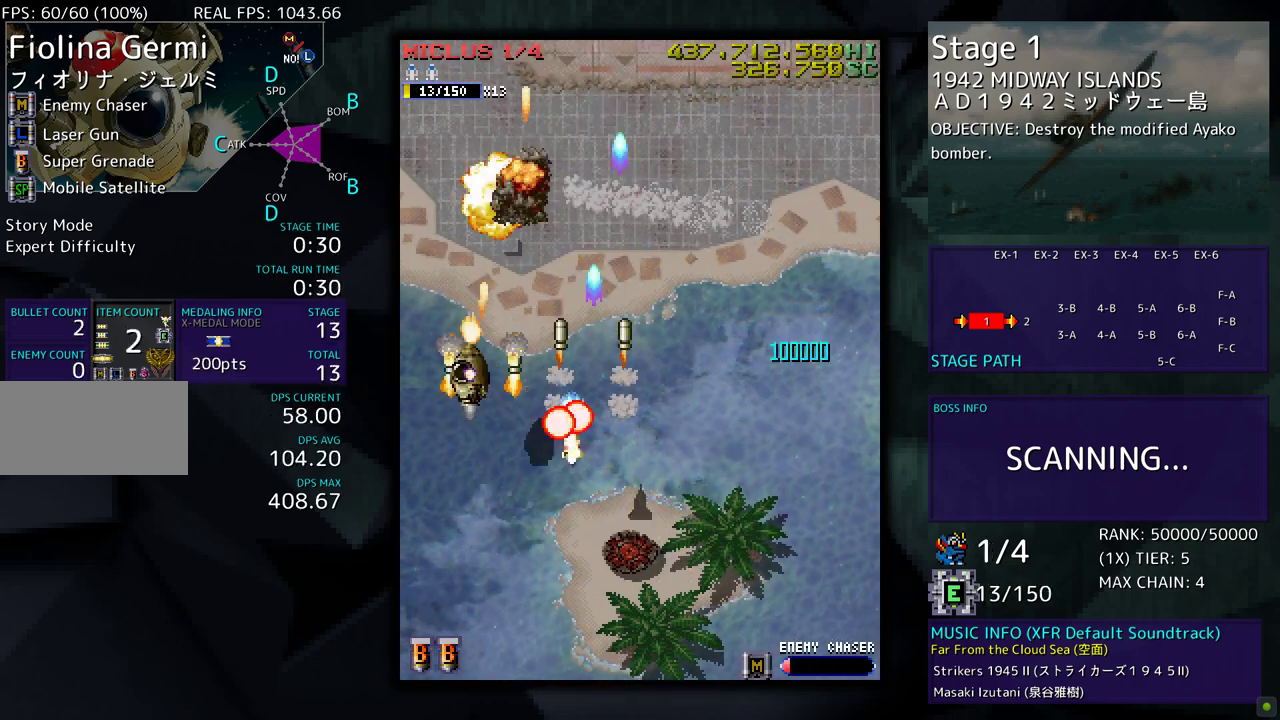
{"buttons": ["DPAD_UP", "DPAD_RIGHT"], "events": [[183, "DPAD_LEFT", "up"], [267, "DPAD_RIGHT", "down"]]}
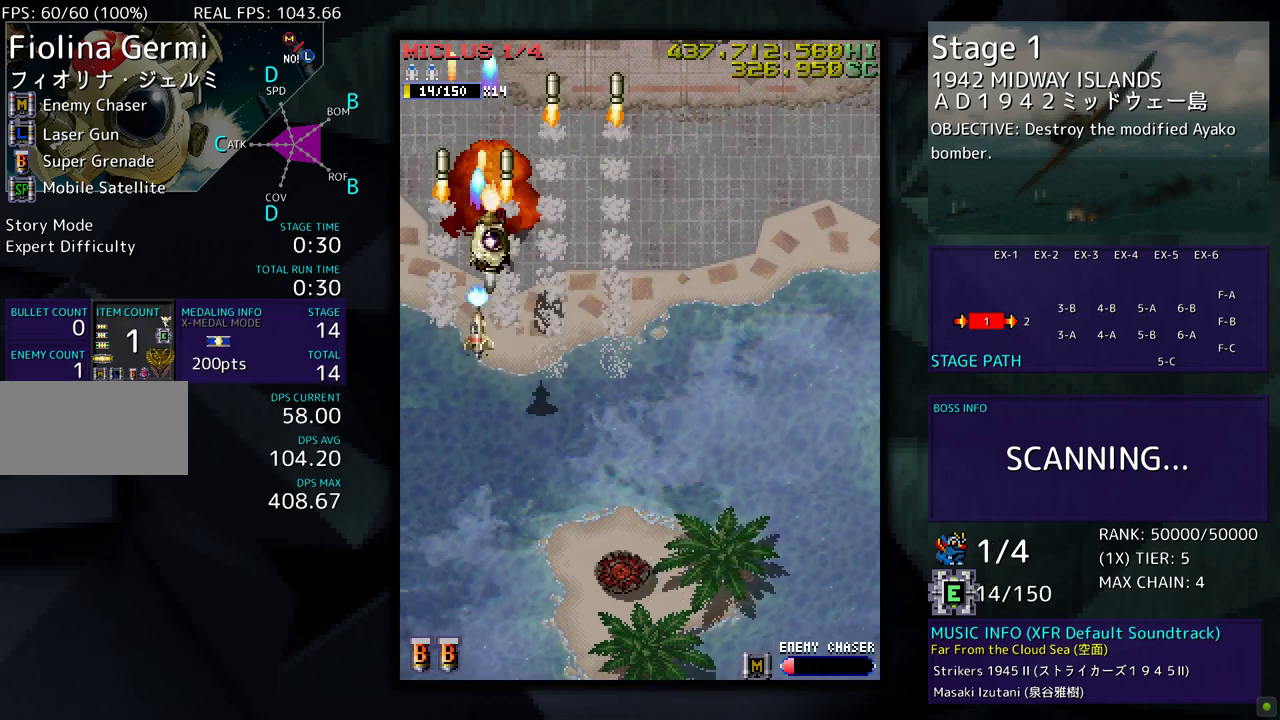
{"buttons": ["DPAD_DOWN", "DPAD_RIGHT"], "events": [[17, "DPAD_UP", "up"], [33, "DPAD_DOWN", "down"], [33, "DPAD_RIGHT", "up"], [400, "DPAD_RIGHT", "down"]]}
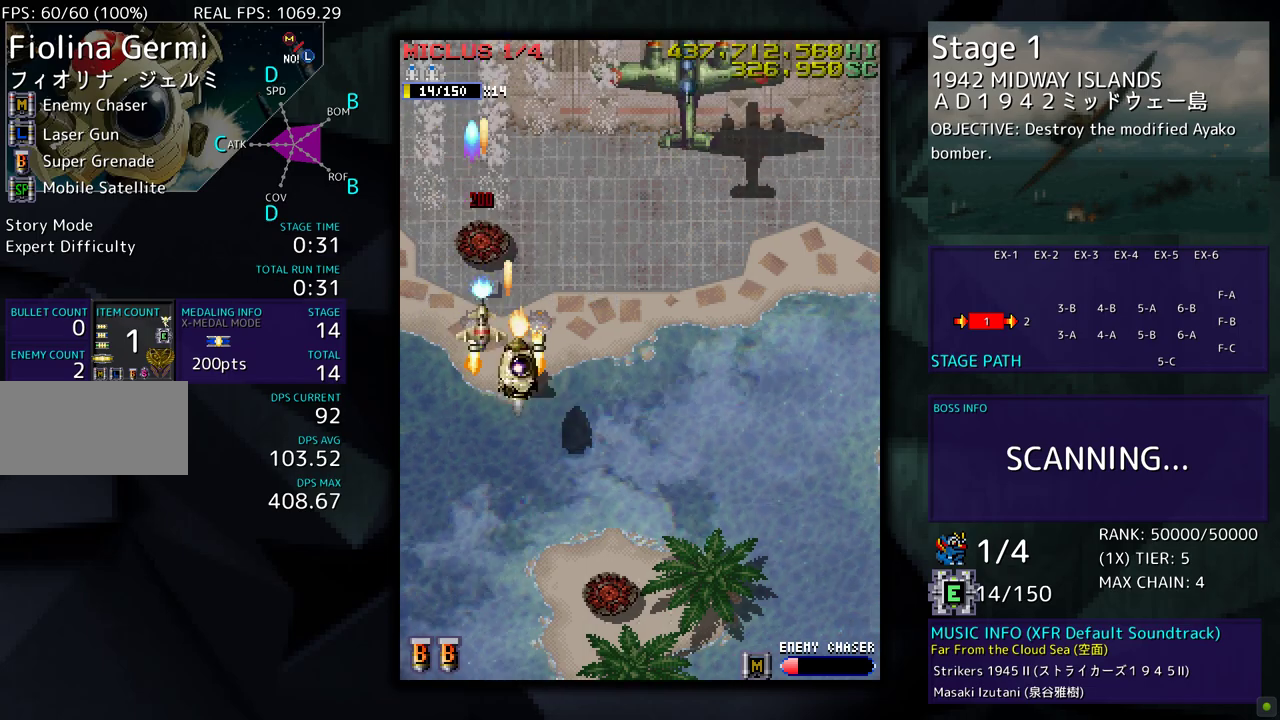
{"buttons": ["DPAD_DOWN"], "events": [[117, "DPAD_RIGHT", "up"], [150, "DPAD_LEFT", "down"], [250, "DPAD_LEFT", "up"]]}
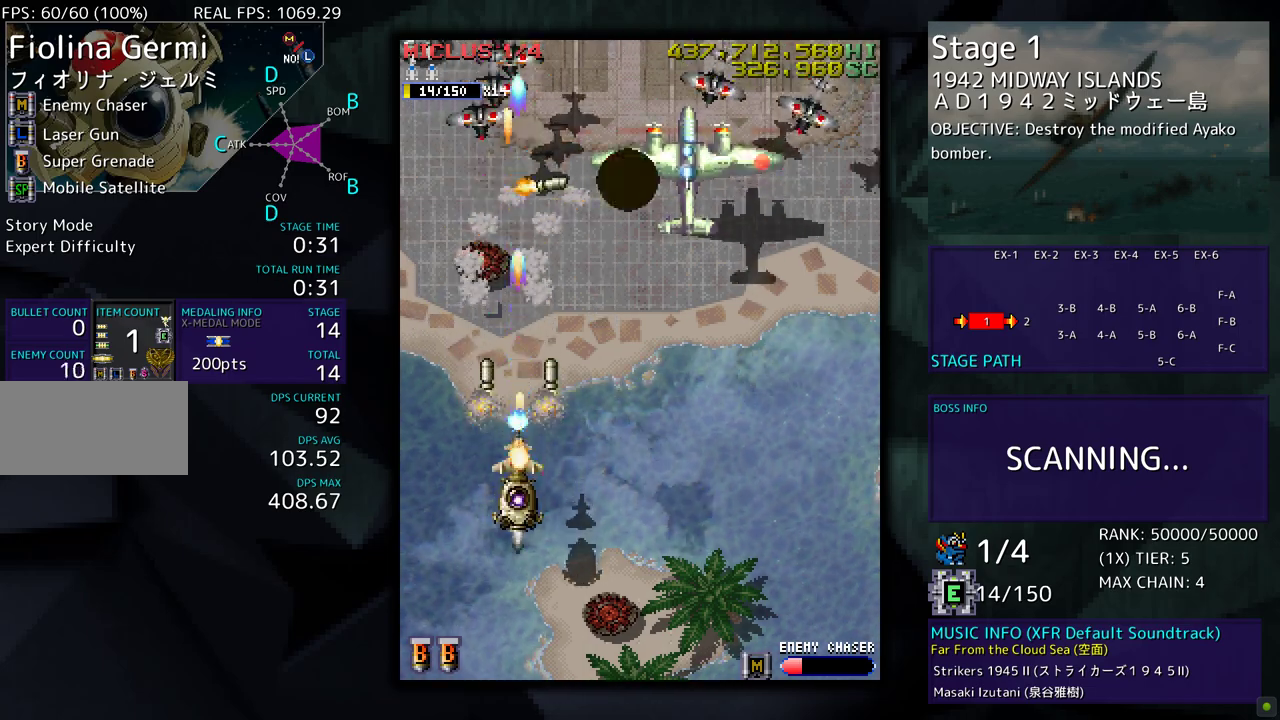
{"buttons": ["DPAD_DOWN", "DPAD_RIGHT"], "events": [[267, "DPAD_DOWN", "up"], [400, "DPAD_DOWN", "down"], [400, "DPAD_RIGHT", "down"], [433, "DPAD_DOWN", "up"], [450, "DPAD_DOWN", "down"]]}
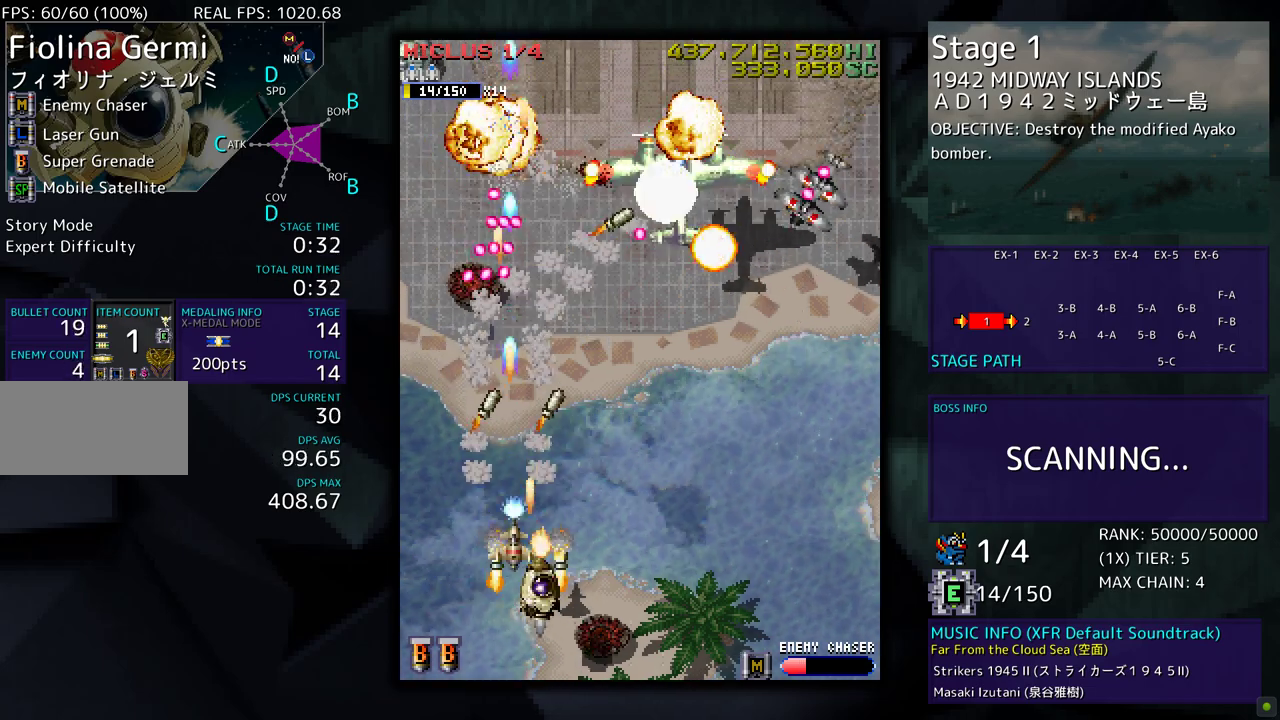
{"buttons": [], "events": [[33, "DPAD_DOWN", "up"], [150, "DPAD_UP", "down"], [283, "DPAD_UP", "up"], [433, "DPAD_DOWN", "down"], [467, "DPAD_DOWN", "up"], [467, "DPAD_RIGHT", "up"]]}
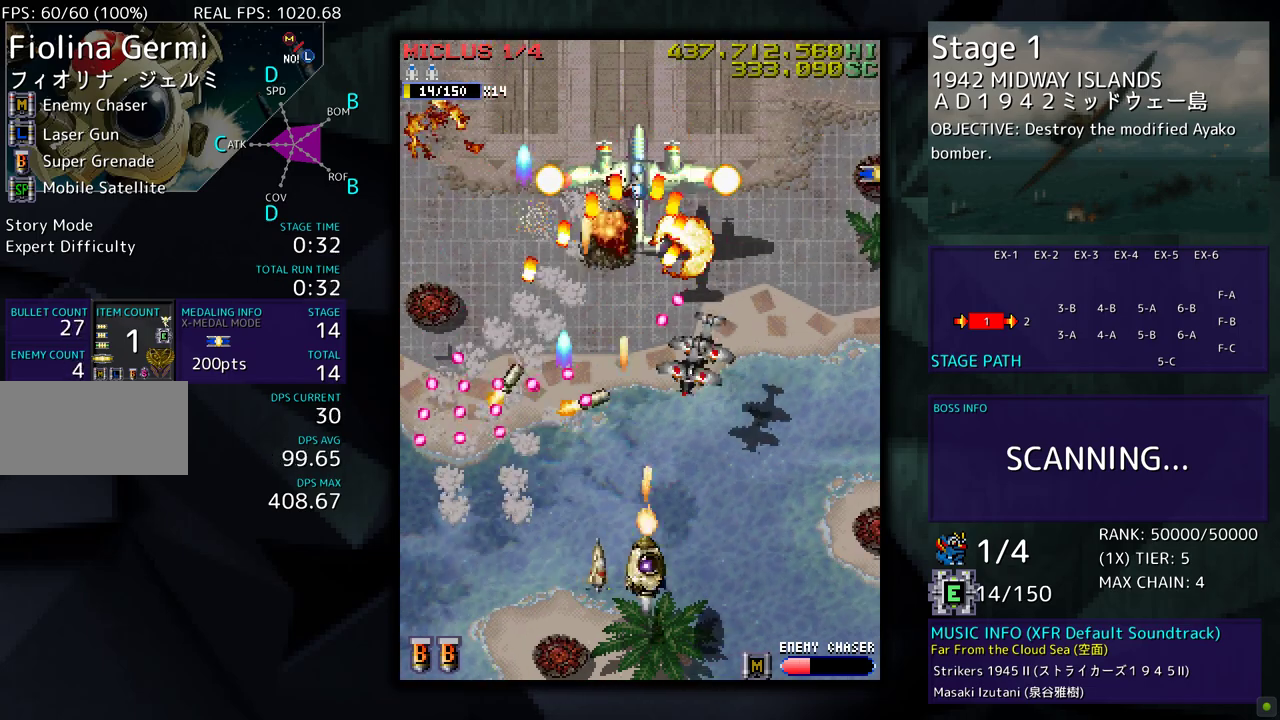
{"buttons": ["DPAD_UP", "DPAD_RIGHT"], "events": [[83, "DPAD_RIGHT", "down"], [417, "DPAD_UP", "down"]]}
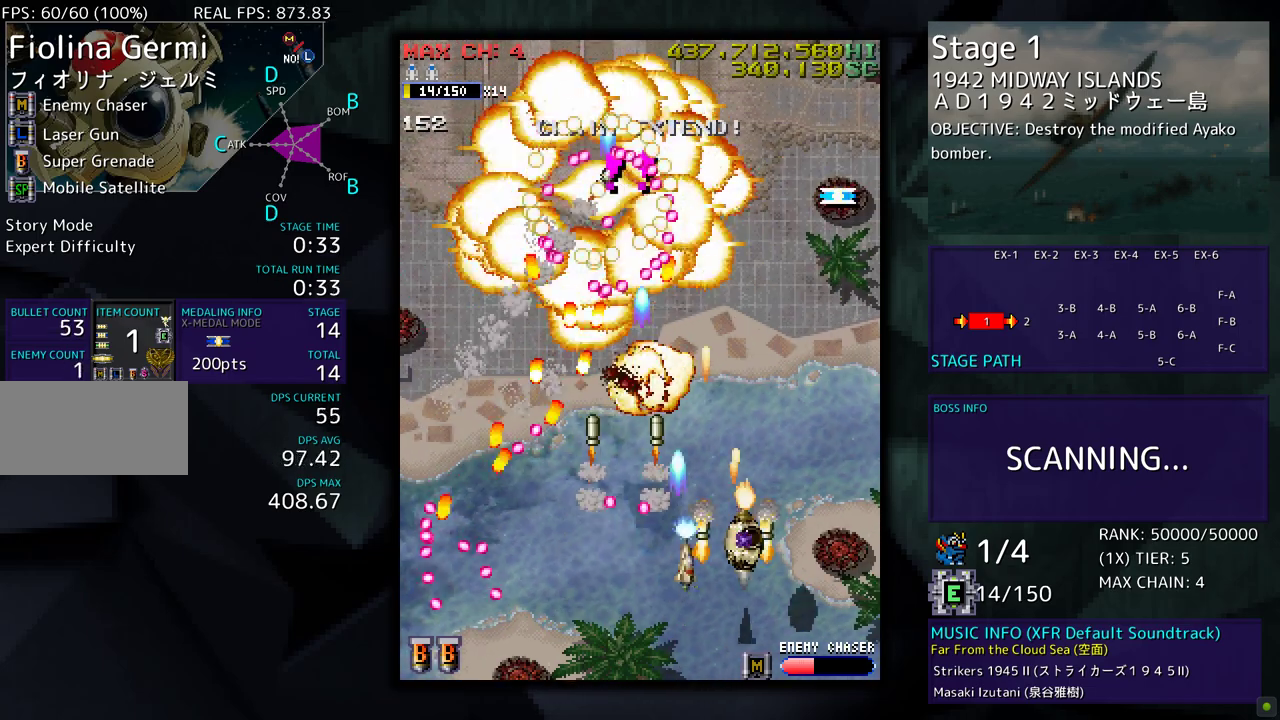
{"buttons": ["DPAD_UP"], "events": [[367, "DPAD_RIGHT", "up"]]}
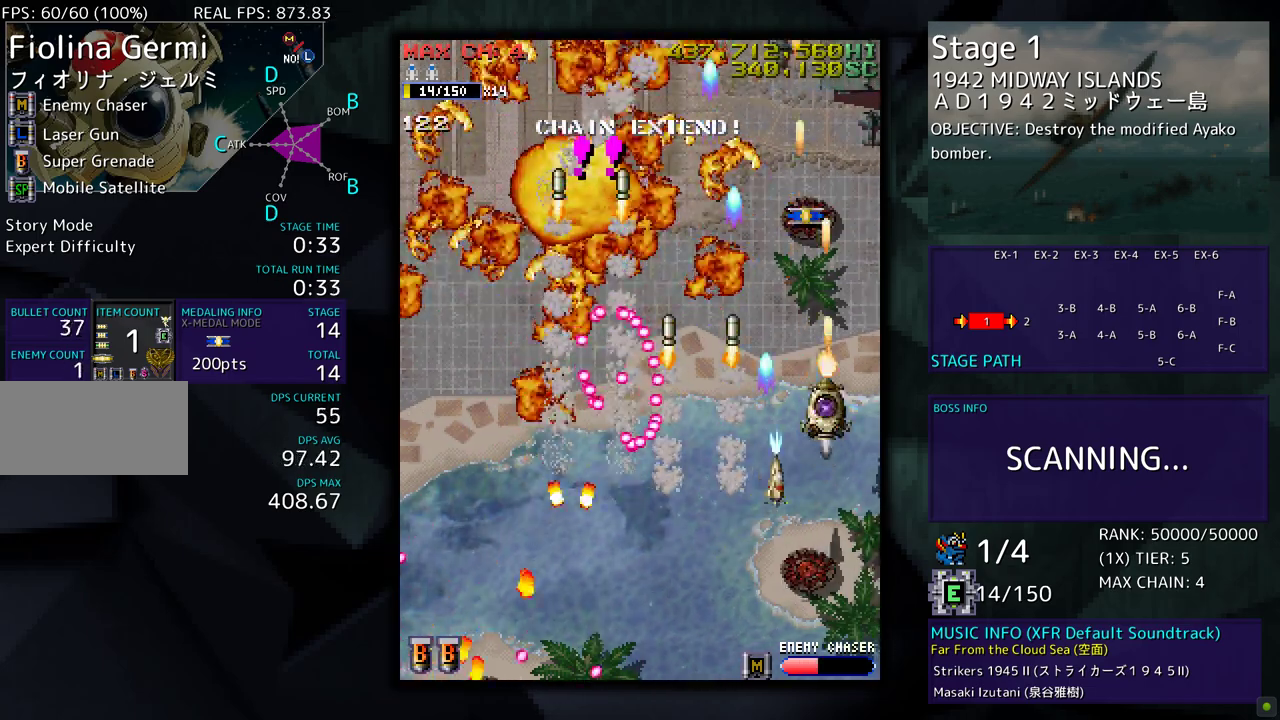
{"buttons": ["DPAD_UP"], "events": []}
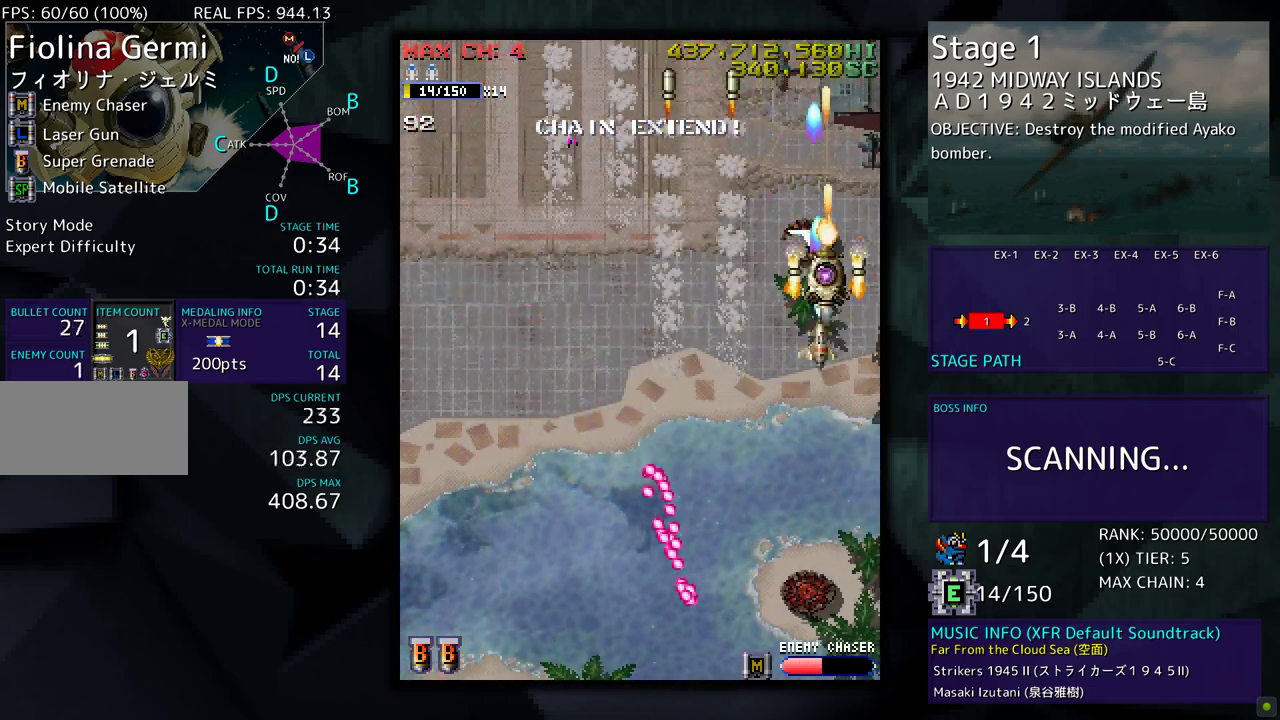
{"buttons": [], "events": [[133, "DPAD_UP", "up"]]}
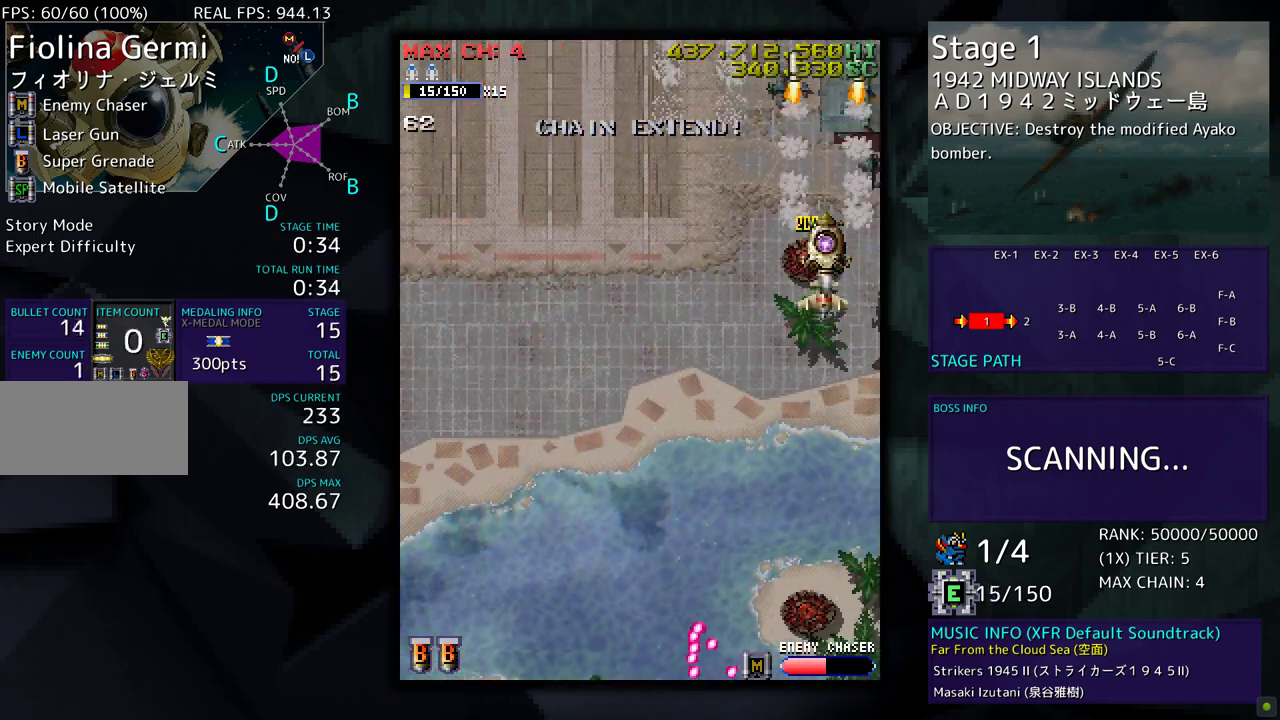
{"buttons": [], "events": [[100, "DPAD_DOWN", "down"], [183, "DPAD_DOWN", "up"], [417, "DPAD_DOWN", "down"], [467, "DPAD_DOWN", "up"]]}
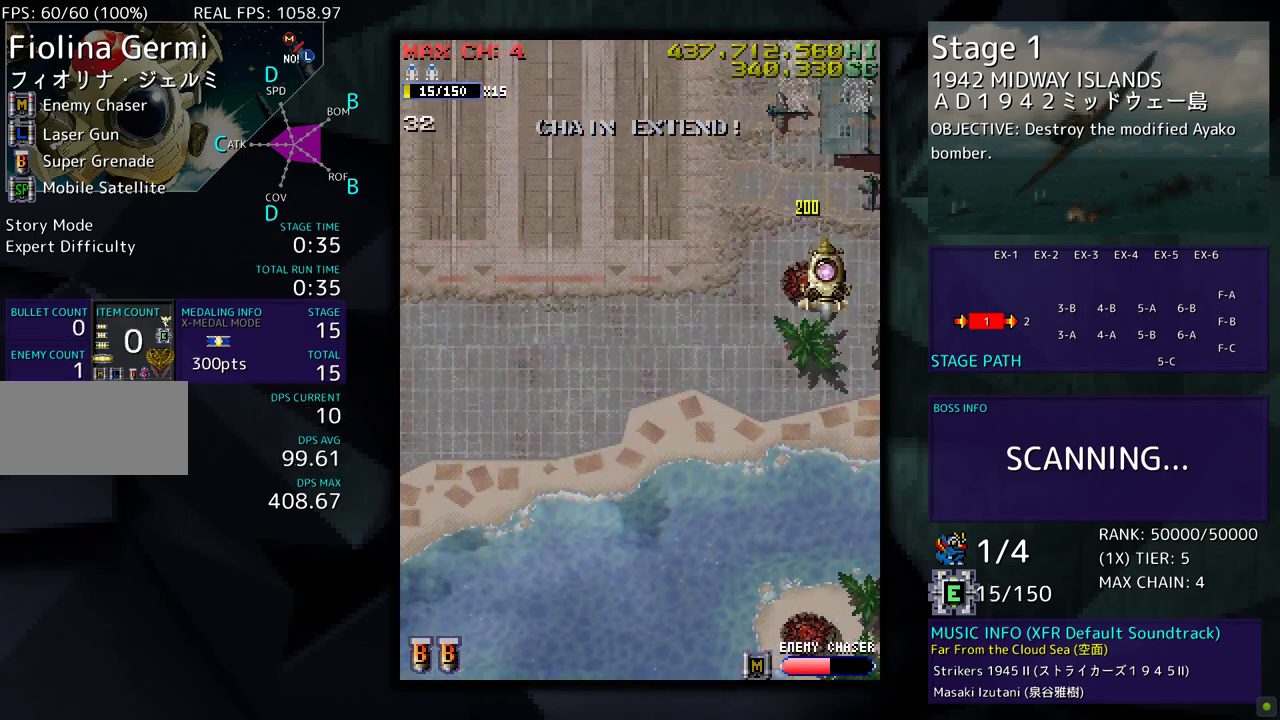
{"buttons": [], "events": [[100, "DPAD_DOWN", "down"], [167, "DPAD_DOWN", "up"], [350, "DPAD_LEFT", "down"], [450, "DPAD_LEFT", "up"]]}
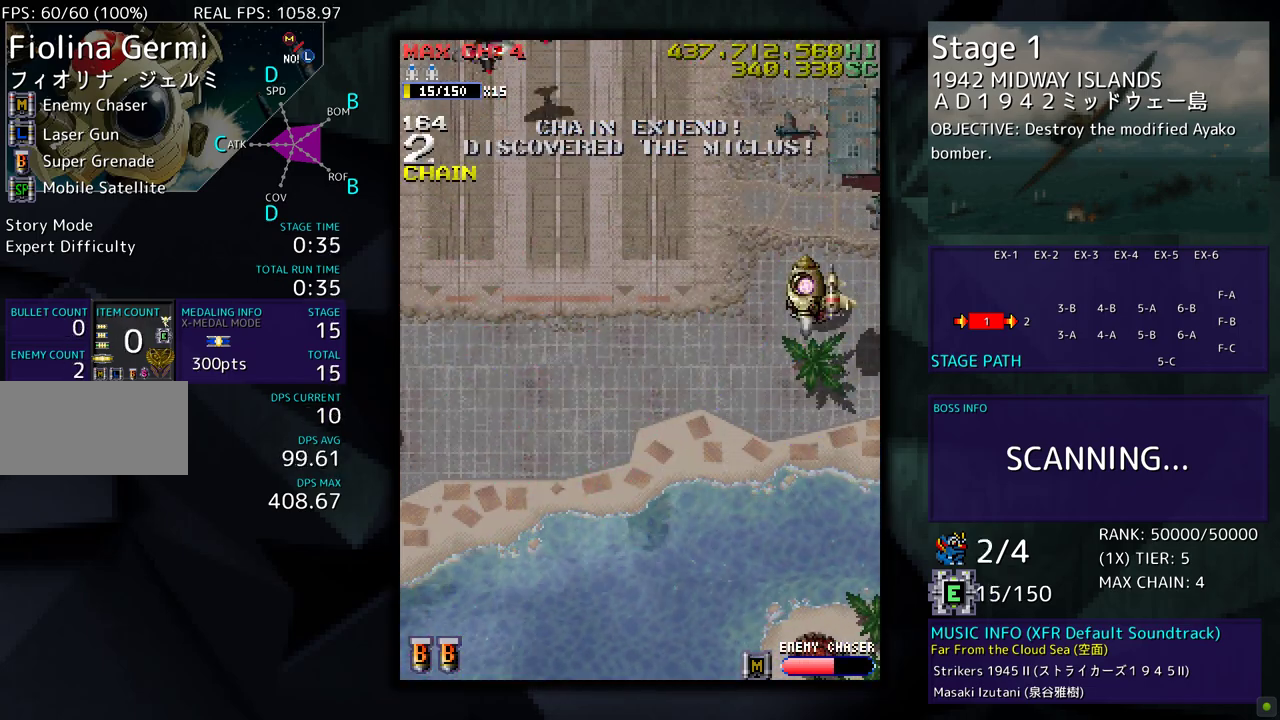
{"buttons": [], "events": [[50, "DPAD_DOWN", "down"], [150, "DPAD_DOWN", "up"]]}
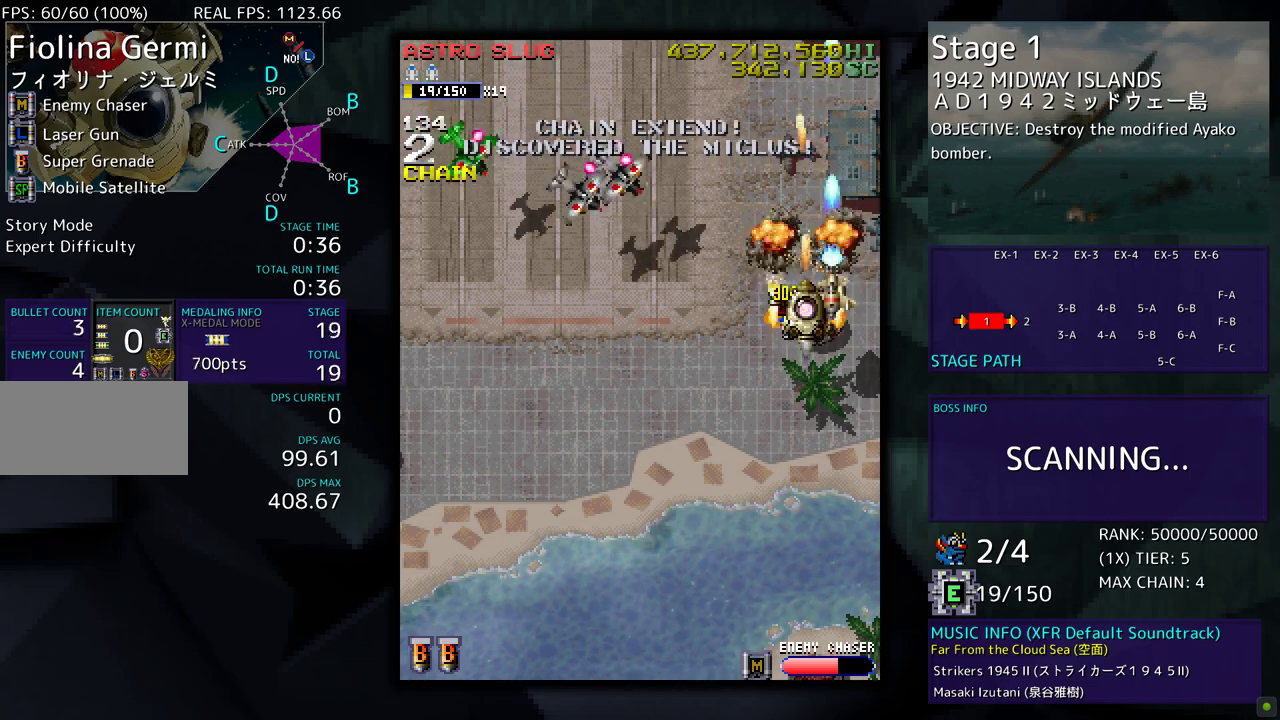
{"buttons": ["DPAD_DOWN", "DPAD_LEFT"], "events": [[33, "DPAD_DOWN", "down"], [133, "DPAD_DOWN", "up"], [267, "DPAD_DOWN", "down"], [283, "DPAD_LEFT", "down"]]}
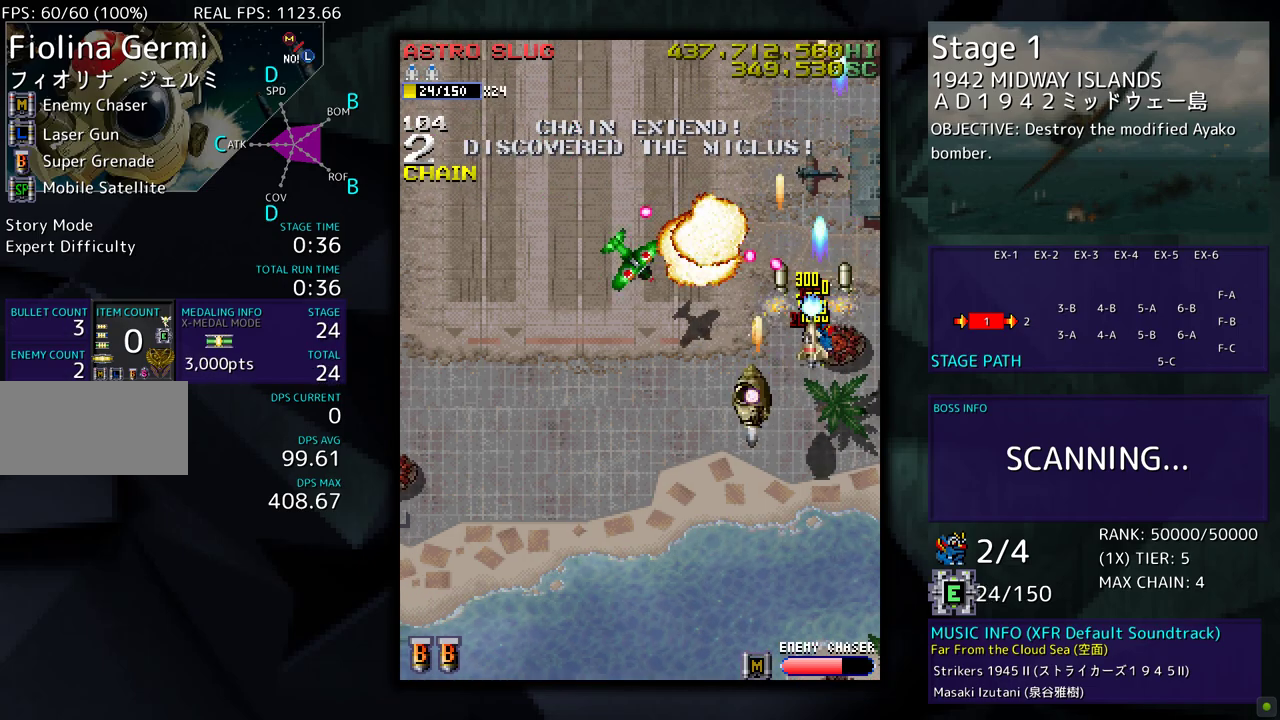
{"buttons": ["DPAD_UP", "DPAD_RIGHT"], "events": [[100, "DPAD_DOWN", "up"], [317, "DPAD_UP", "down"], [467, "DPAD_LEFT", "up"], [483, "DPAD_RIGHT", "down"]]}
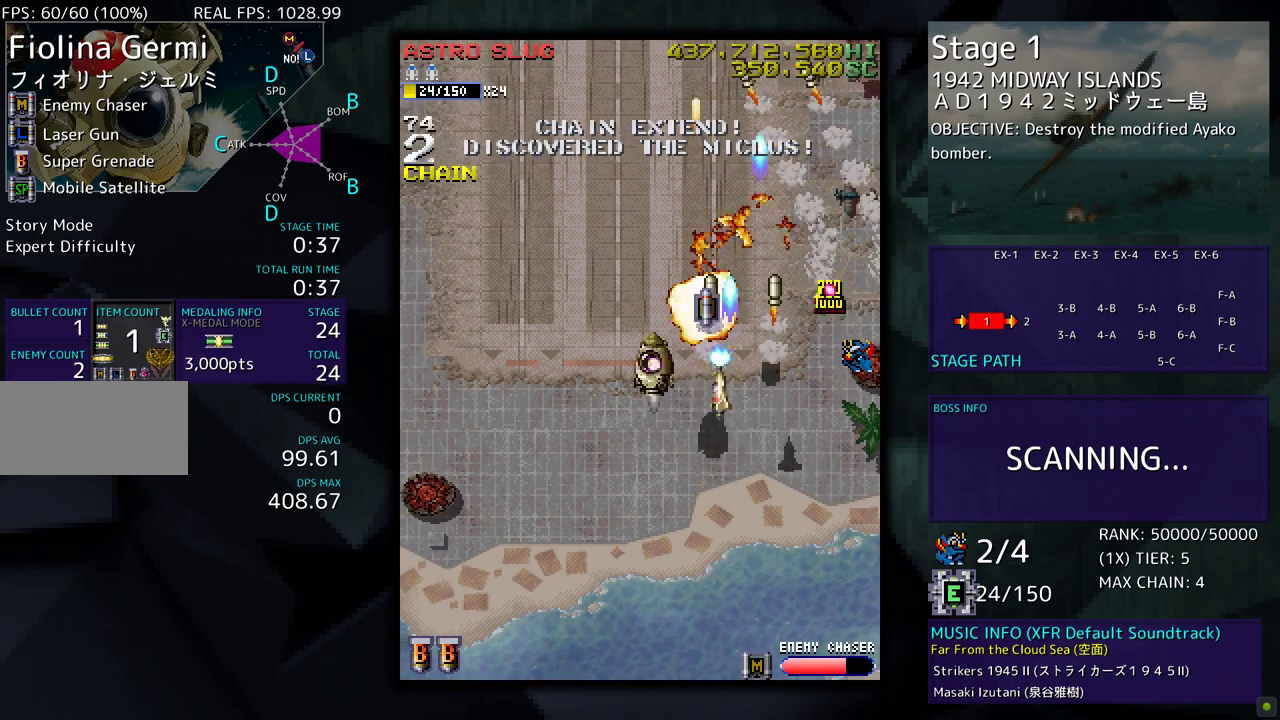
{"buttons": ["DPAD_DOWN", "DPAD_LEFT"], "events": [[117, "DPAD_RIGHT", "up"], [133, "DPAD_LEFT", "down"], [150, "DPAD_UP", "up"], [183, "DPAD_DOWN", "down"]]}
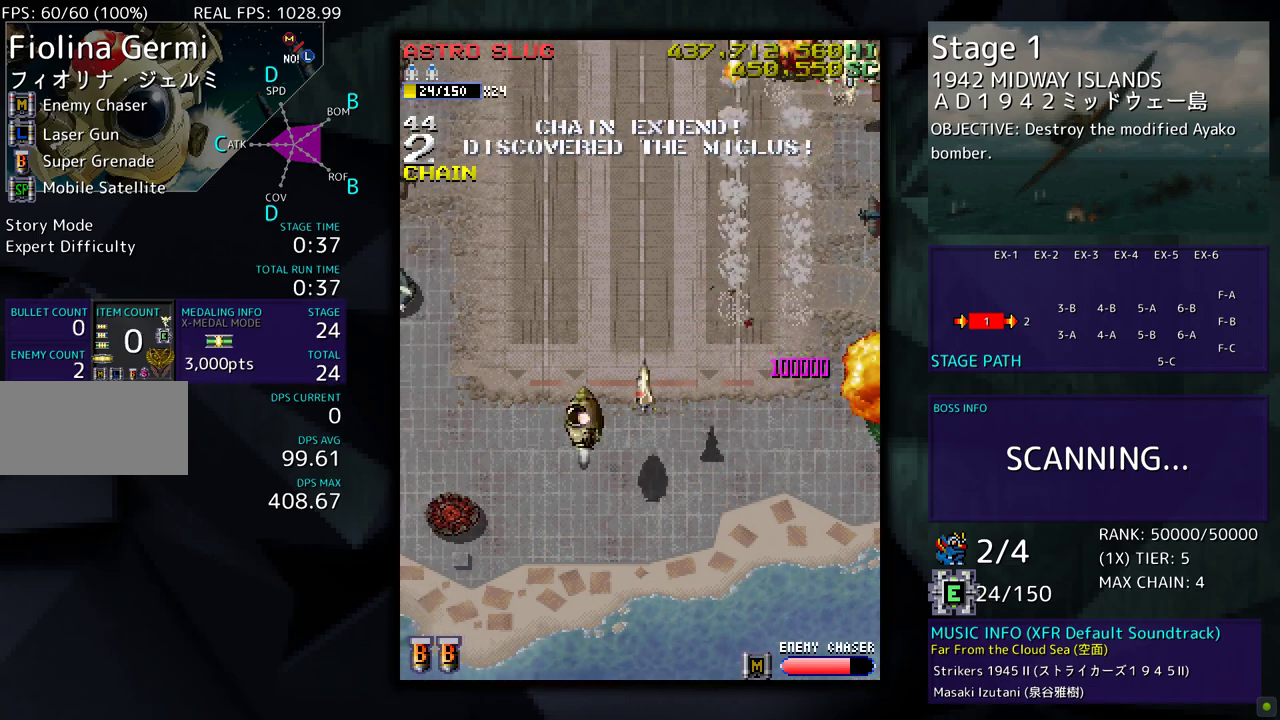
{"buttons": ["DPAD_UP", "DPAD_LEFT"], "events": [[33, "DPAD_DOWN", "up"], [350, "DPAD_UP", "down"]]}
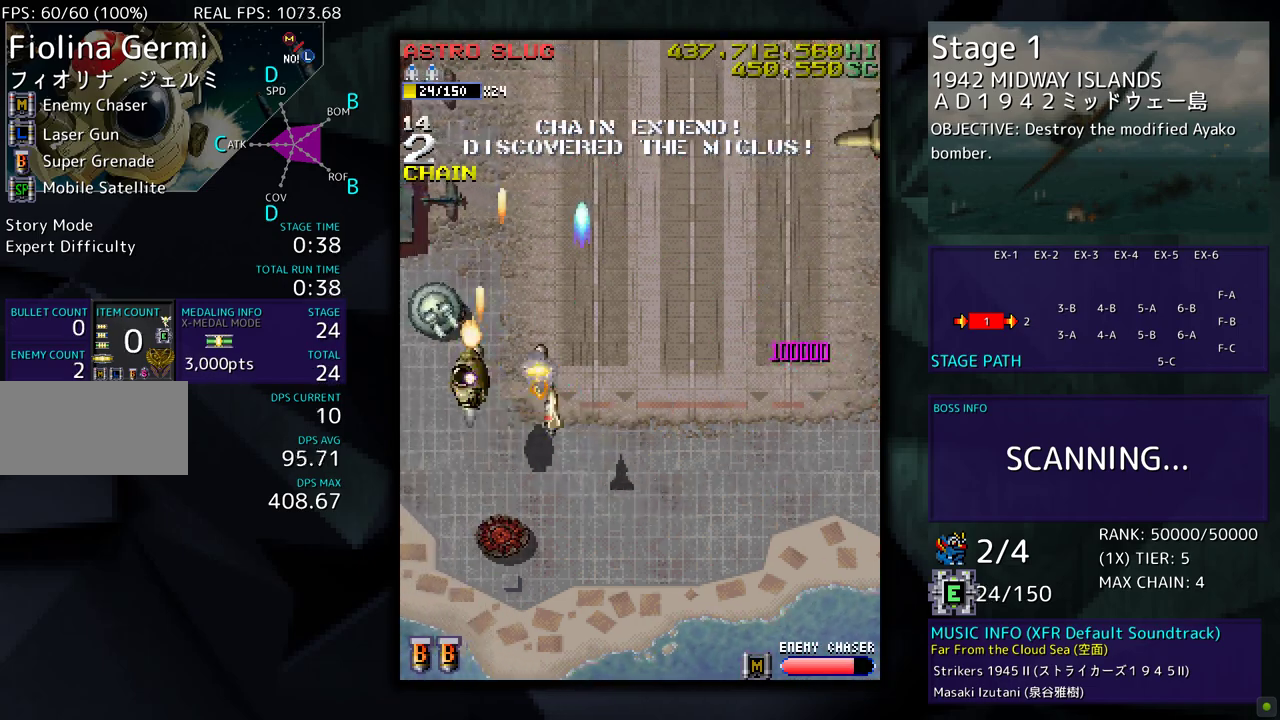
{"buttons": ["DPAD_DOWN", "DPAD_RIGHT"], "events": [[117, "DPAD_LEFT", "up"], [233, "DPAD_RIGHT", "down"], [283, "DPAD_UP", "up"], [317, "DPAD_DOWN", "down"]]}
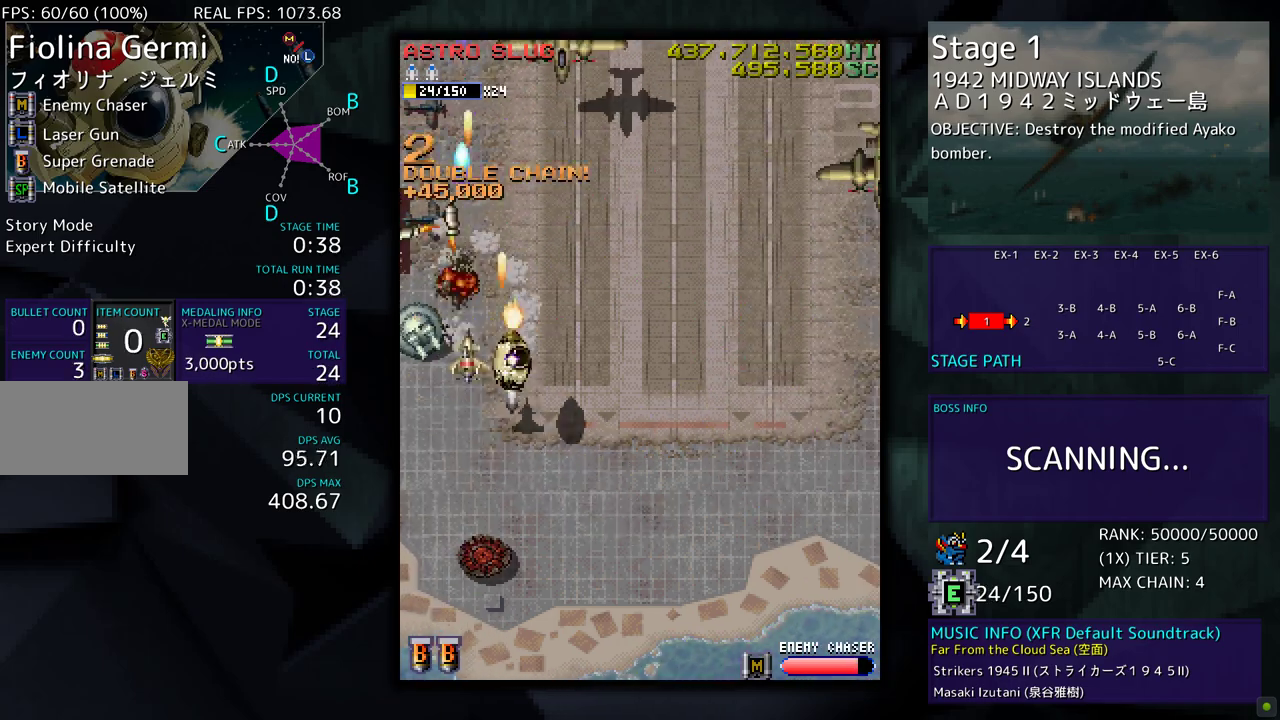
{"buttons": ["DPAD_UP", "DPAD_LEFT"], "events": [[167, "DPAD_RIGHT", "up"], [200, "DPAD_LEFT", "down"], [217, "DPAD_DOWN", "up"], [317, "DPAD_UP", "down"]]}
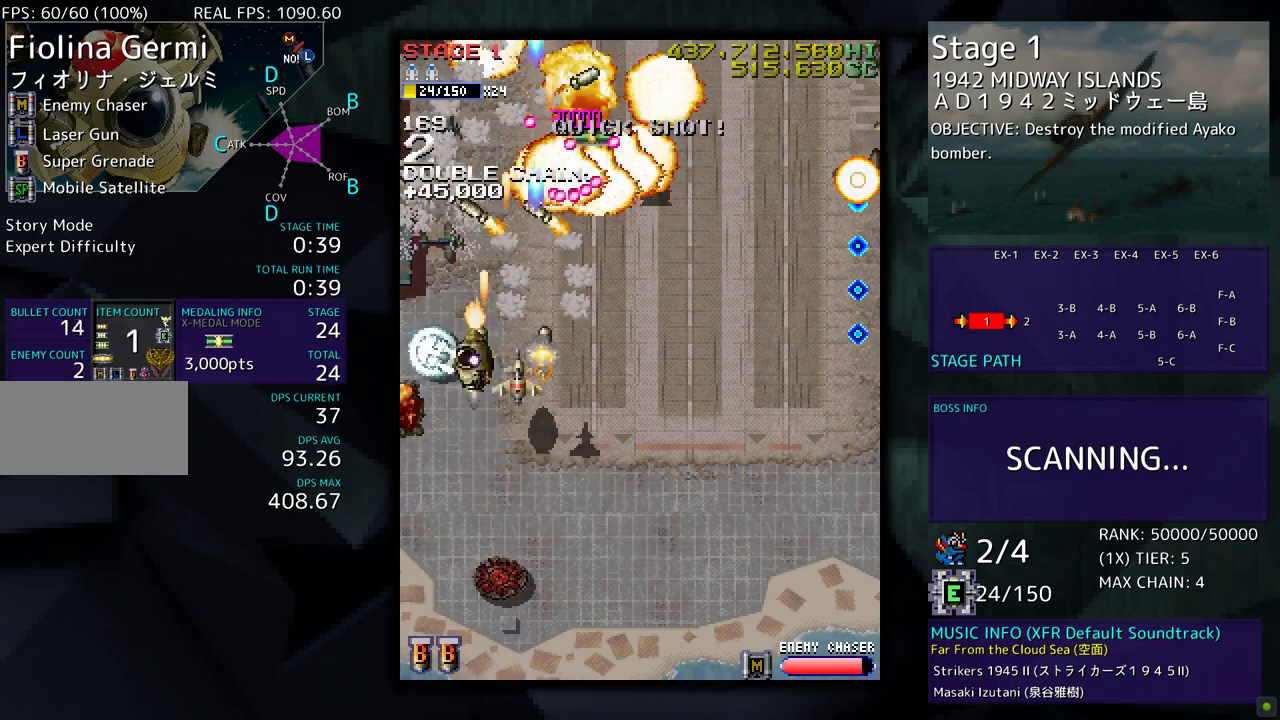
{"buttons": ["DPAD_LEFT"], "events": [[17, "DPAD_UP", "up"], [183, "DPAD_DOWN", "down"], [183, "DPAD_LEFT", "up"], [300, "DPAD_DOWN", "up"], [400, "DPAD_DOWN", "down"], [400, "DPAD_RIGHT", "down"], [450, "DPAD_RIGHT", "up"], [500, "DPAD_DOWN", "up"], [500, "DPAD_LEFT", "down"]]}
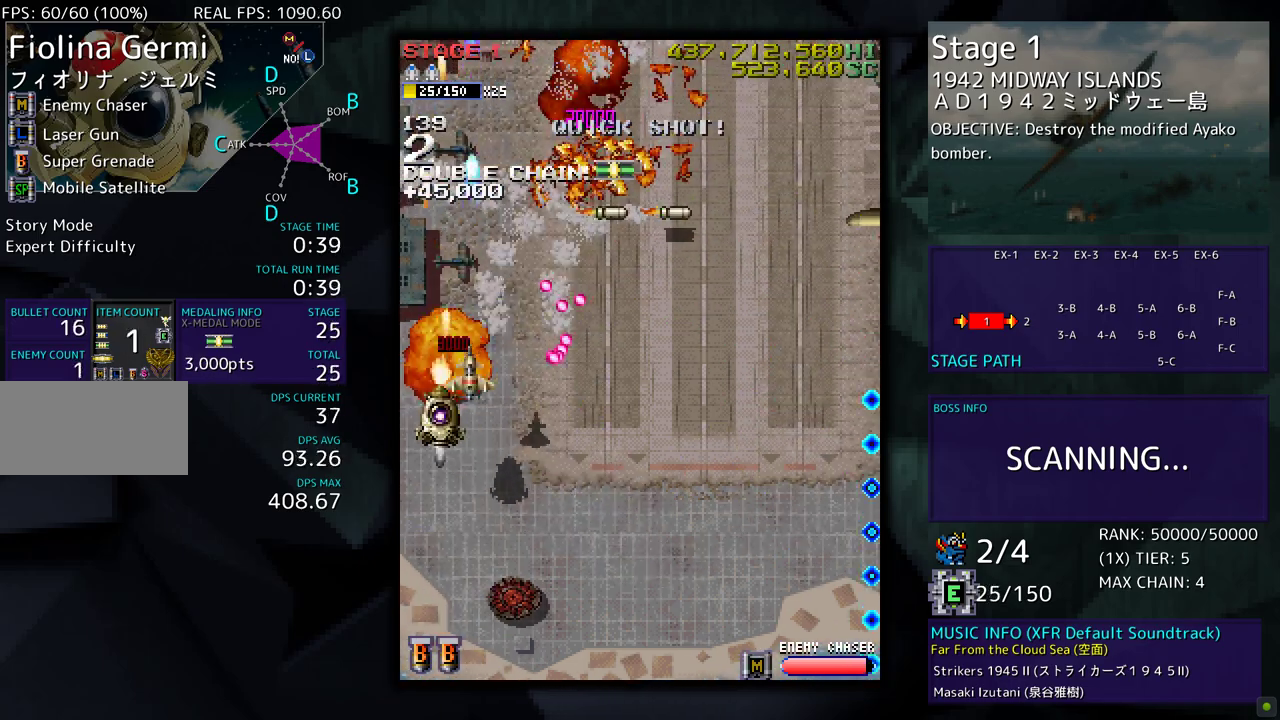
{"buttons": ["DPAD_UP", "DPAD_RIGHT"], "events": [[17, "DPAD_UP", "down"], [133, "DPAD_LEFT", "up"], [283, "DPAD_RIGHT", "down"]]}
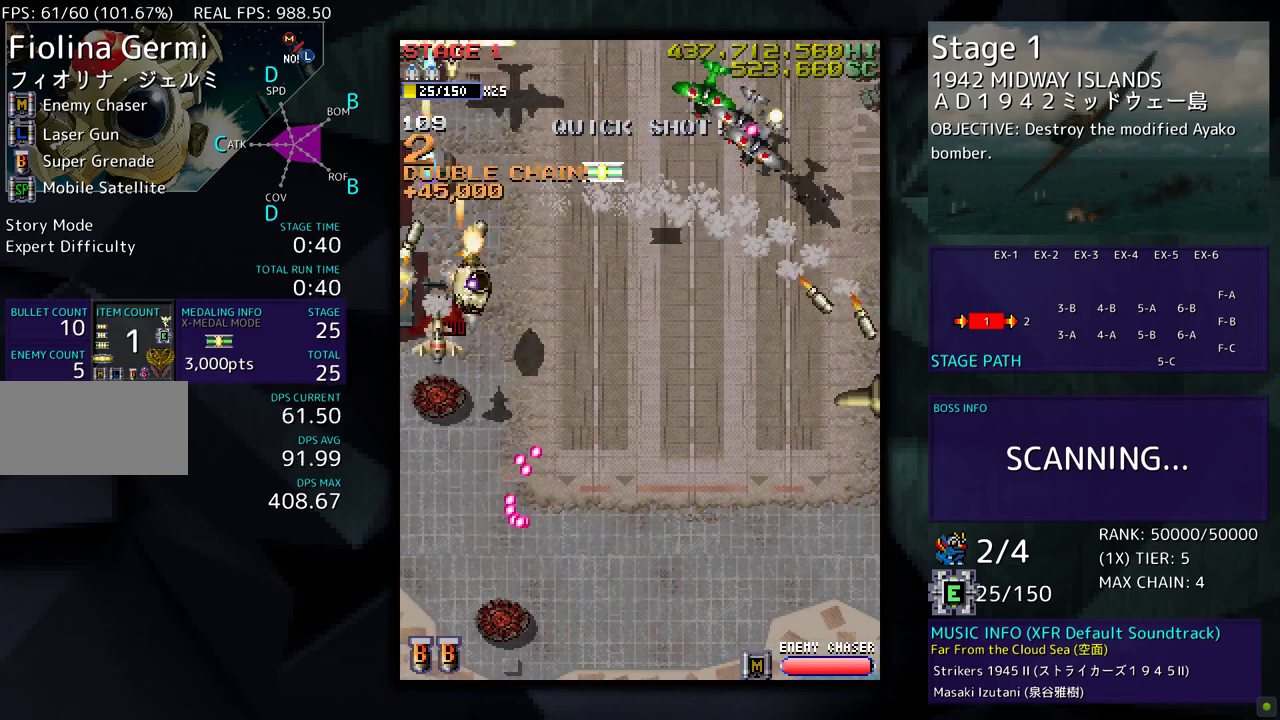
{"buttons": ["DPAD_DOWN"], "events": [[200, "DPAD_UP", "up"], [233, "DPAD_DOWN", "down"], [250, "DPAD_RIGHT", "up"], [400, "DPAD_LEFT", "down"], [483, "DPAD_LEFT", "up"]]}
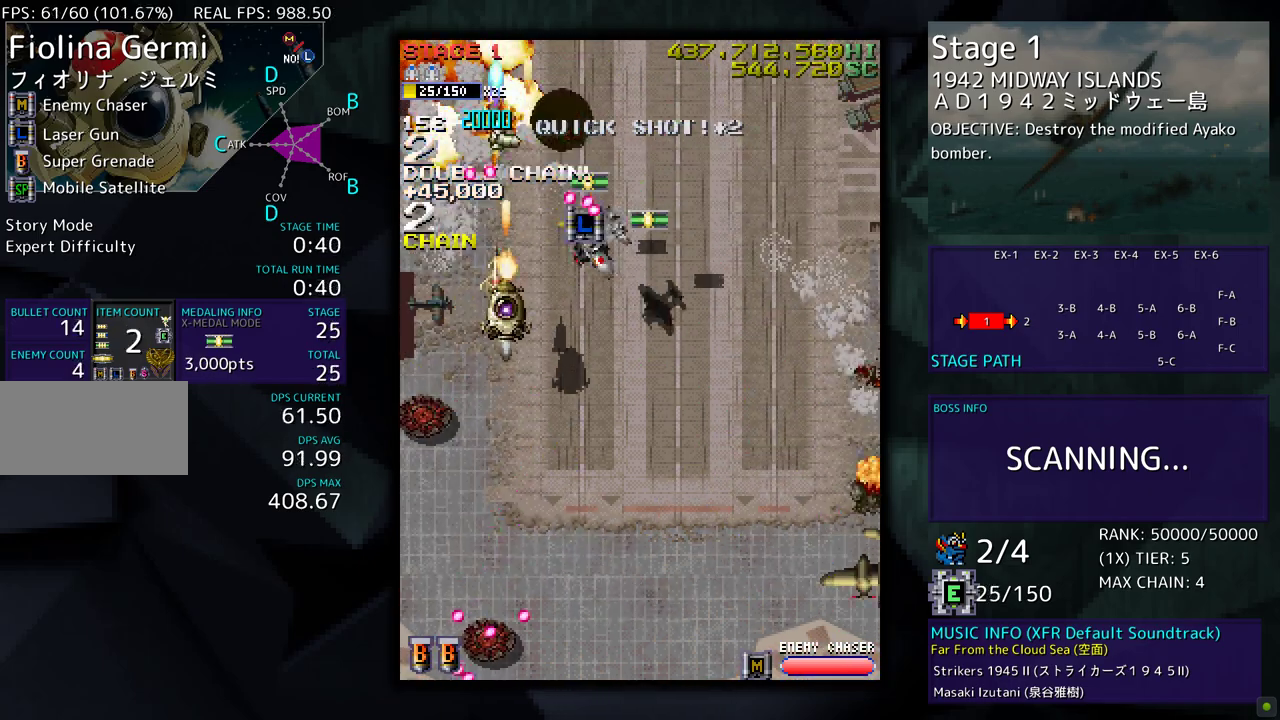
{"buttons": ["DPAD_UP", "DPAD_RIGHT"], "events": [[117, "DPAD_RIGHT", "down"], [333, "DPAD_DOWN", "up"], [433, "DPAD_UP", "down"]]}
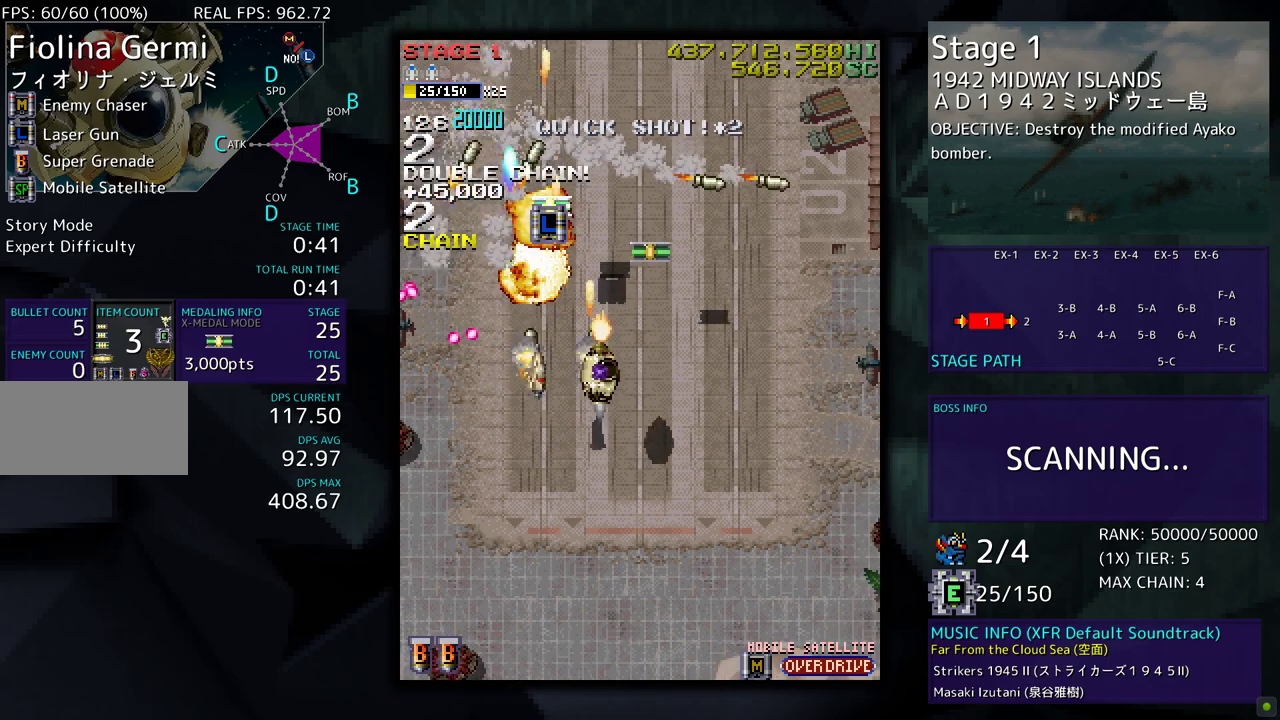
{"buttons": ["DPAD_UP", "DPAD_LEFT"], "events": [[217, "DPAD_RIGHT", "up"], [250, "DPAD_LEFT", "down"]]}
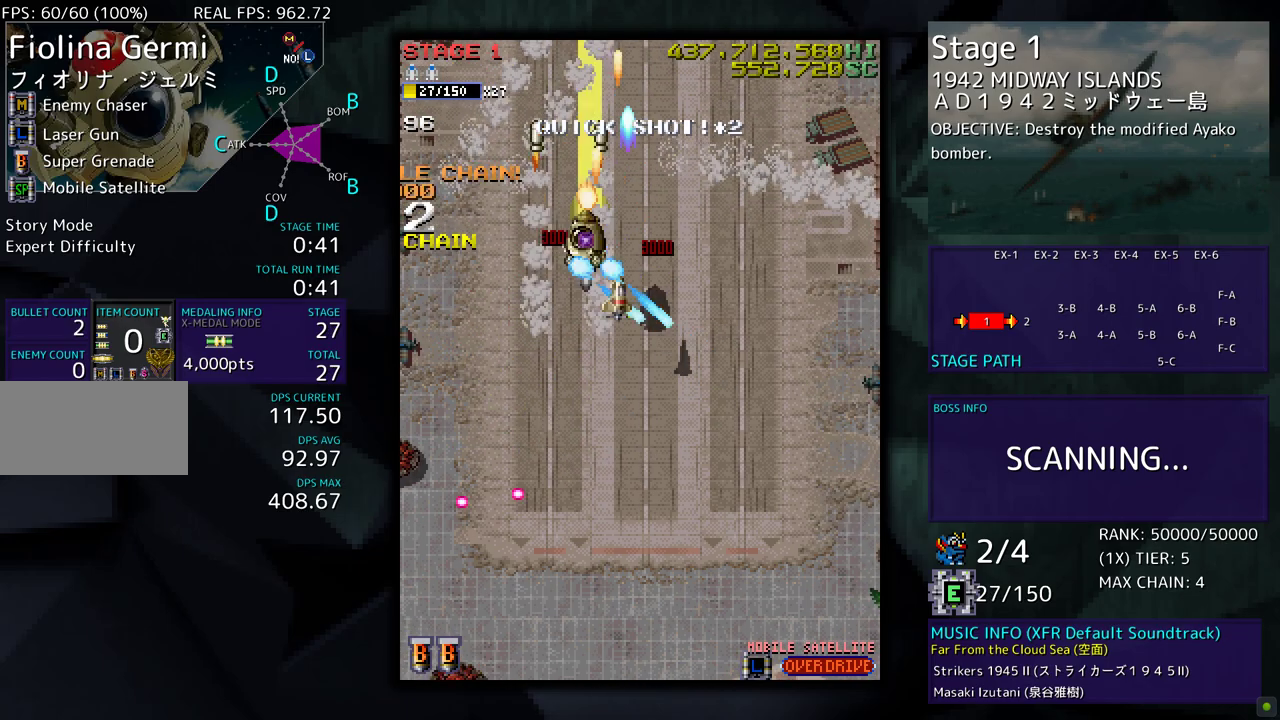
{"buttons": ["DPAD_DOWN", "DPAD_RIGHT"], "events": [[100, "DPAD_DOWN", "down"], [100, "DPAD_LEFT", "up"], [100, "DPAD_UP", "up"], [117, "DPAD_RIGHT", "down"]]}
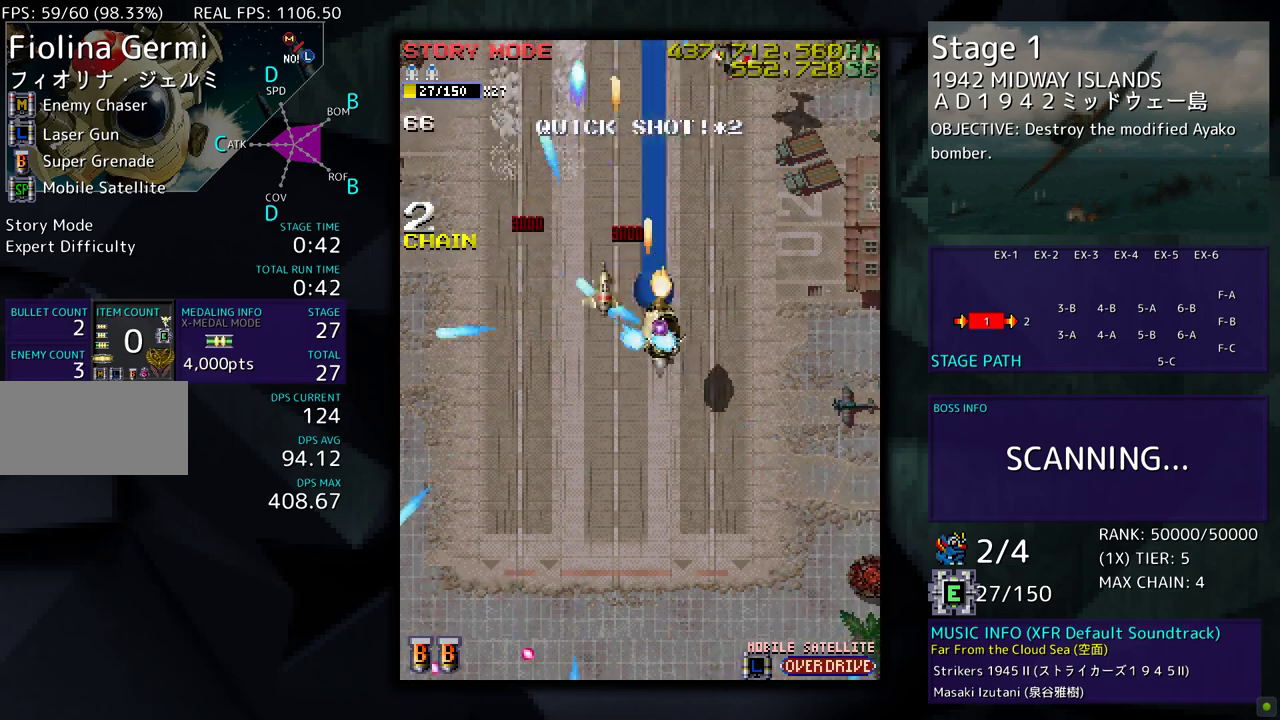
{"buttons": ["DPAD_RIGHT"], "events": [[233, "DPAD_DOWN", "up"]]}
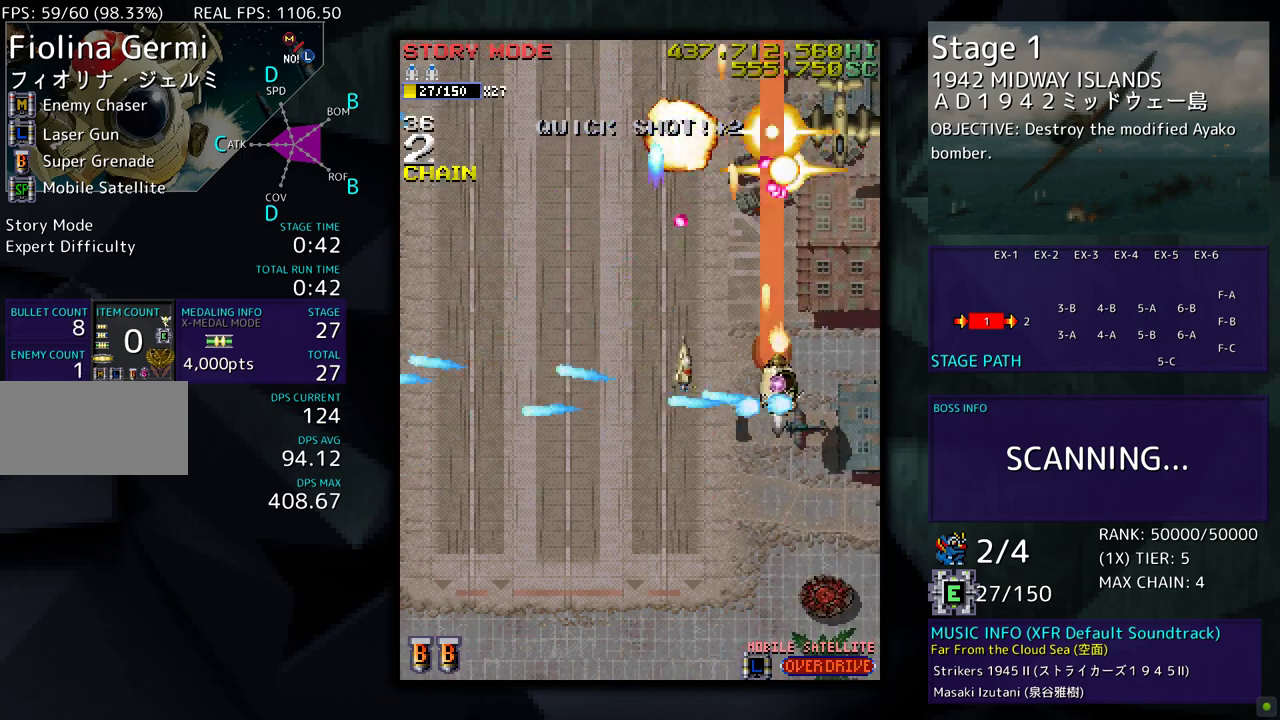
{"buttons": ["DPAD_DOWN", "DPAD_RIGHT"], "events": [[117, "DPAD_DOWN", "down"], [183, "DPAD_RIGHT", "up"], [367, "DPAD_DOWN", "up"], [467, "DPAD_DOWN", "down"], [467, "DPAD_RIGHT", "down"]]}
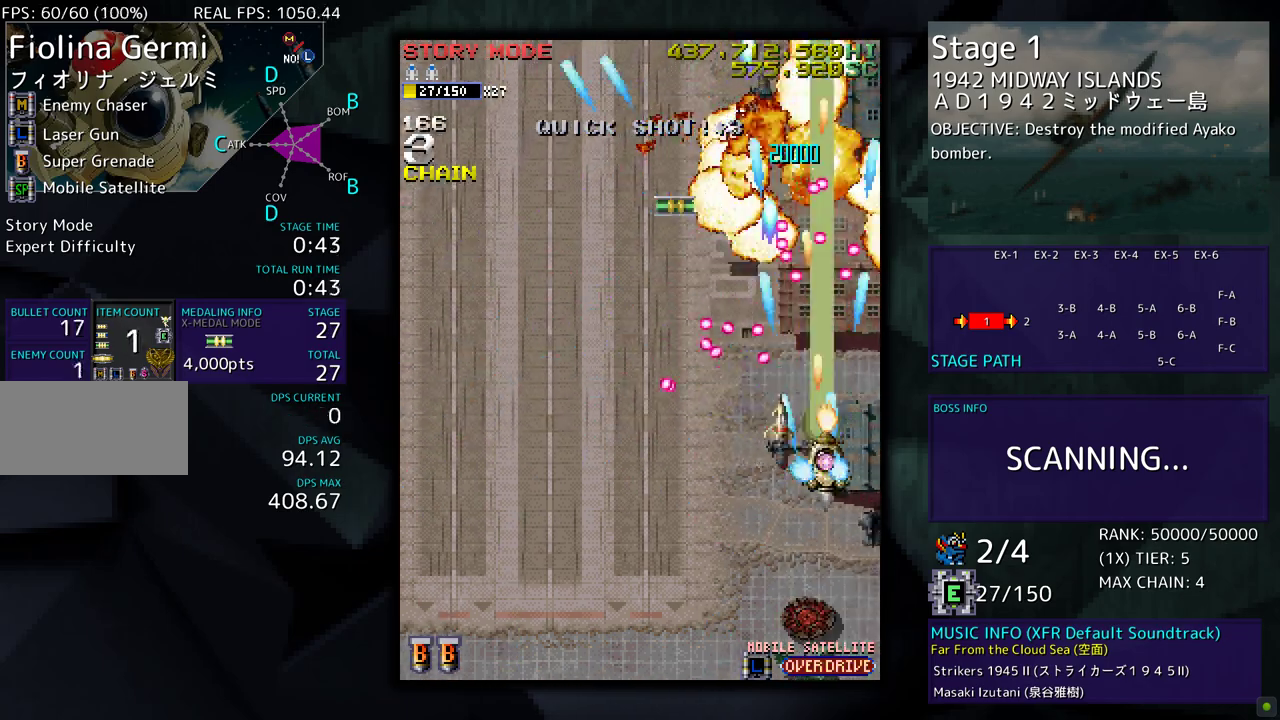
{"buttons": ["DPAD_UP", "DPAD_LEFT"], "events": [[33, "DPAD_DOWN", "up"], [67, "DPAD_UP", "down"], [100, "DPAD_RIGHT", "up"], [117, "DPAD_LEFT", "down"], [283, "DPAD_UP", "up"], [367, "DPAD_UP", "down"]]}